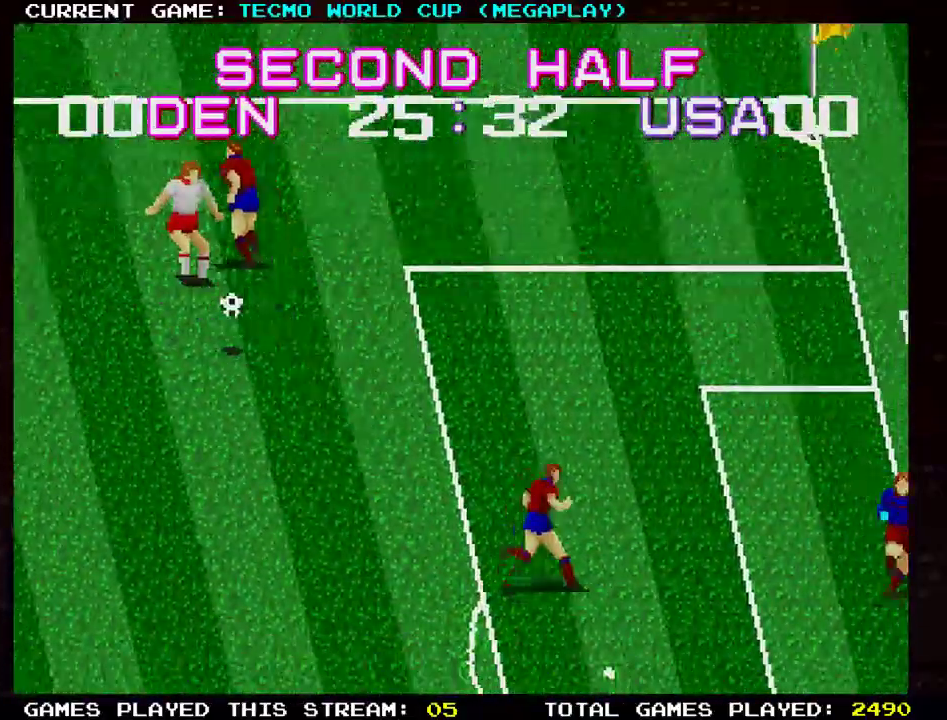
Gameplay with a controller (arcade stick); each line is a JSON object with the inputs held at the frame after it. "events" lists button and stick changes between this image and that frame as [ms after this image, input, new state], when the widget could be followed in between. Not read: L3 R3.
{"buttons": [], "left_stick": "down-right", "events": [[33, "SQUARE", "down"], [133, "SQUARE", "up"], [166, "left_stick", "up-left"], [267, "left_stick", "center"], [317, "left_stick", "down"], [400, "left_stick", "down-right"]]}
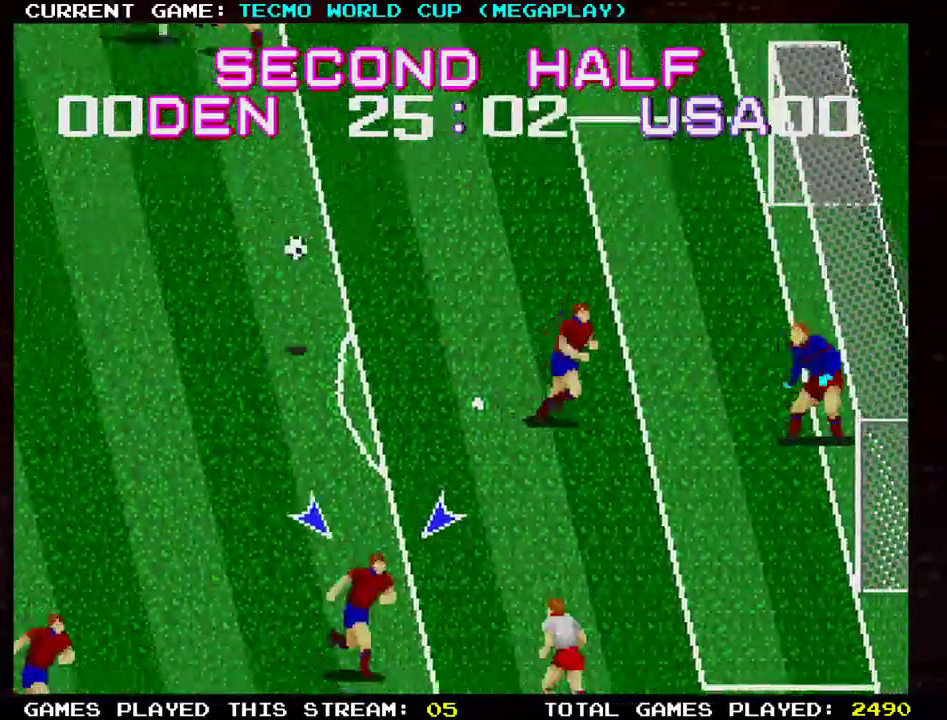
{"buttons": [], "left_stick": "up-right", "events": [[217, "left_stick", "right"], [367, "left_stick", "up-right"]]}
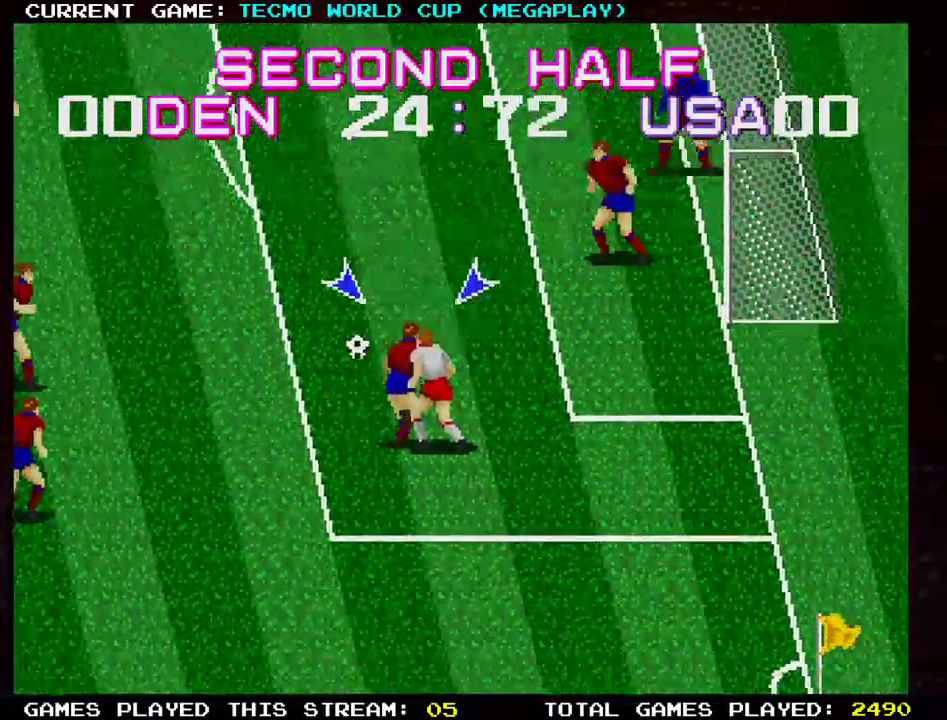
{"buttons": [], "left_stick": "down-left"}
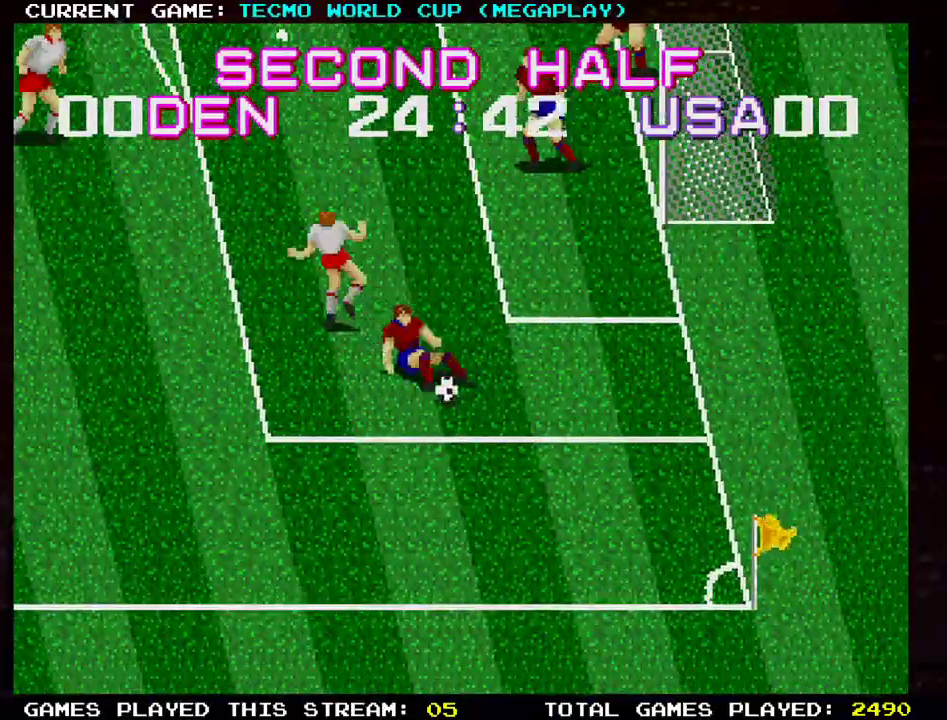
{"buttons": [], "left_stick": "down-left", "events": []}
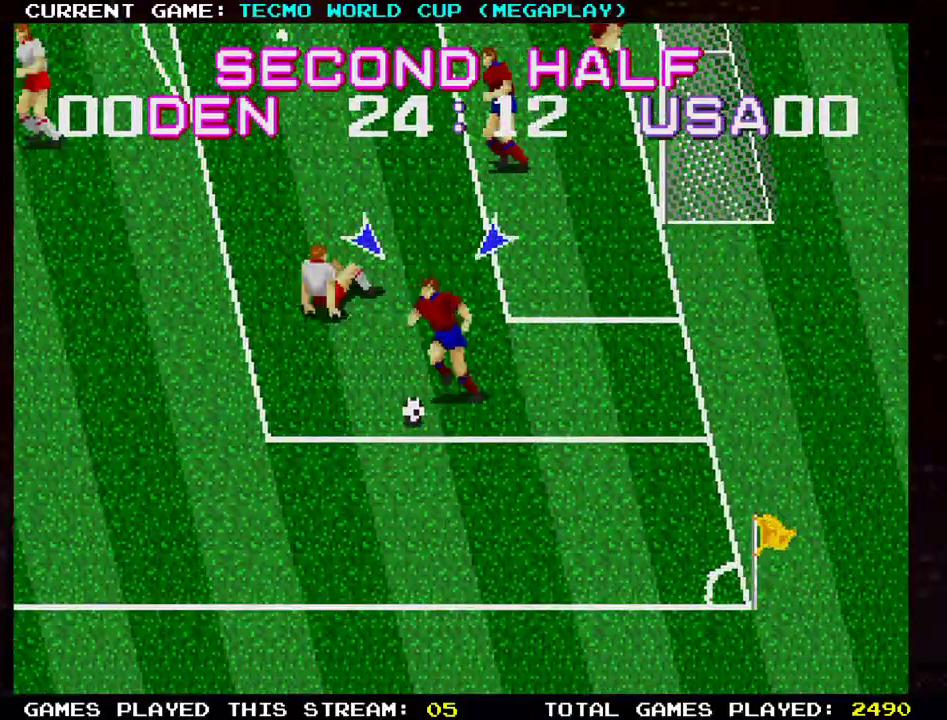
{"buttons": [], "left_stick": "down-left", "events": [[100, "left_stick", "down-right"], [267, "left_stick", "down-left"]]}
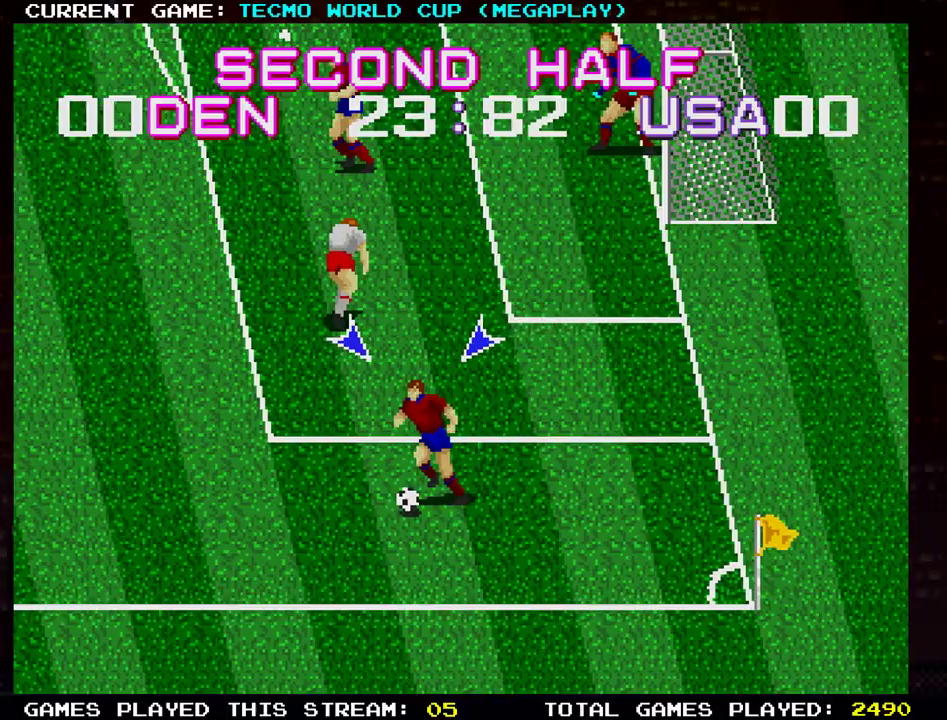
{"buttons": [], "left_stick": "left", "events": [[33, "left_stick", "left"], [100, "TRIANGLE", "down"], [234, "TRIANGLE", "up"]]}
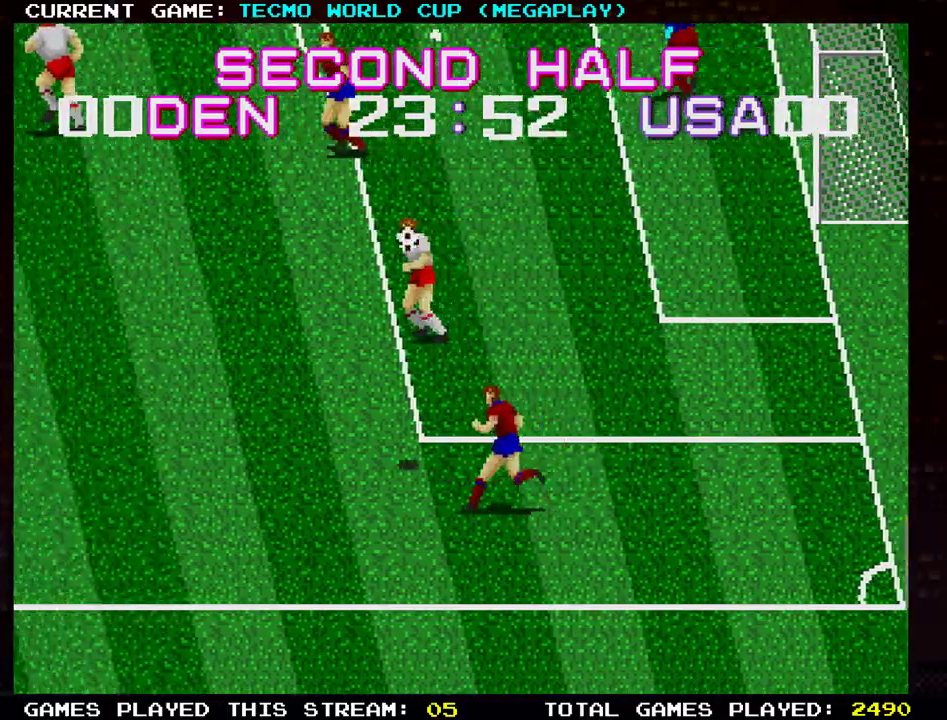
{"buttons": [], "left_stick": "left", "events": []}
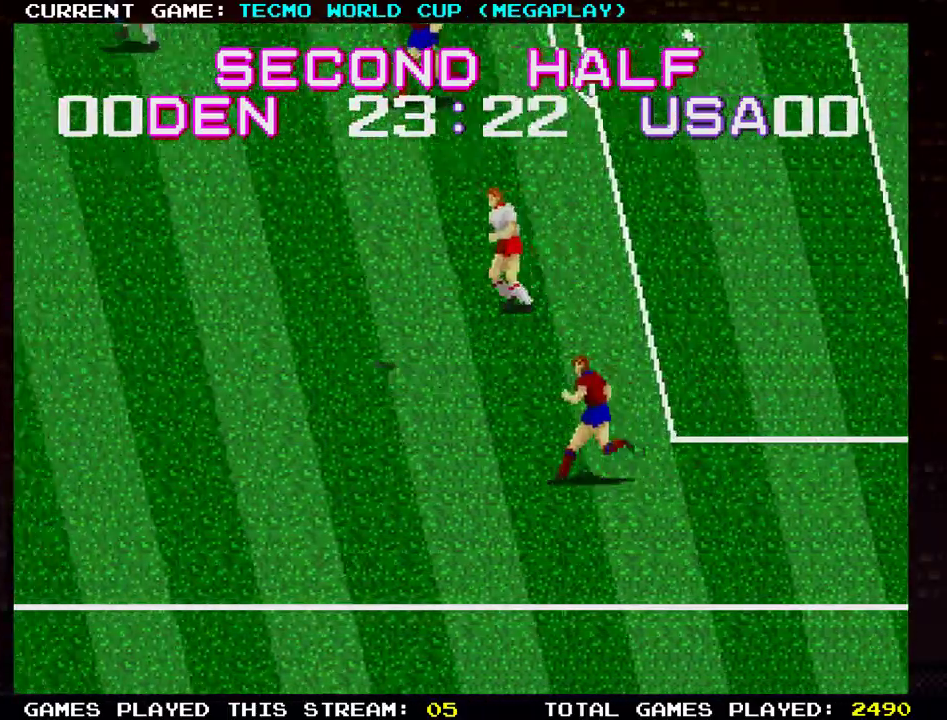
{"buttons": [], "left_stick": "left", "events": []}
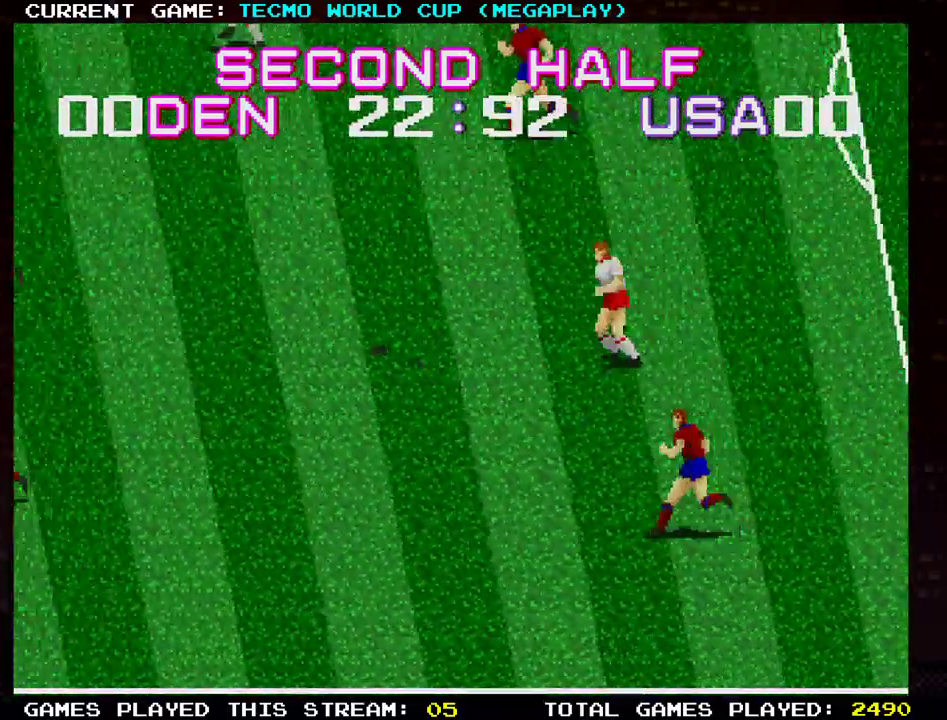
{"buttons": [], "left_stick": "left", "events": []}
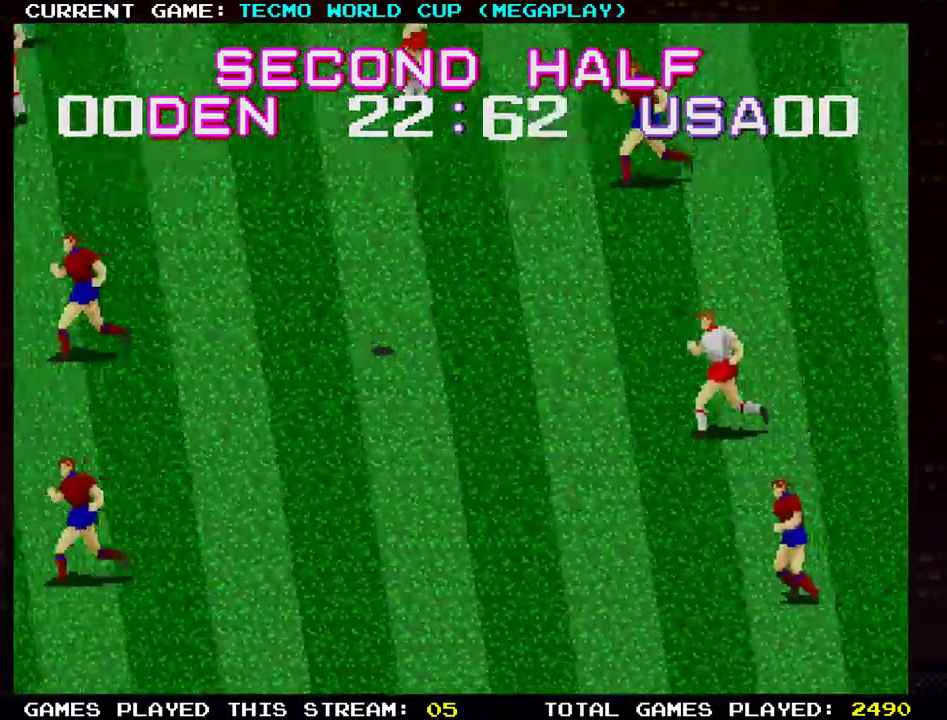
{"buttons": [], "left_stick": "left", "events": []}
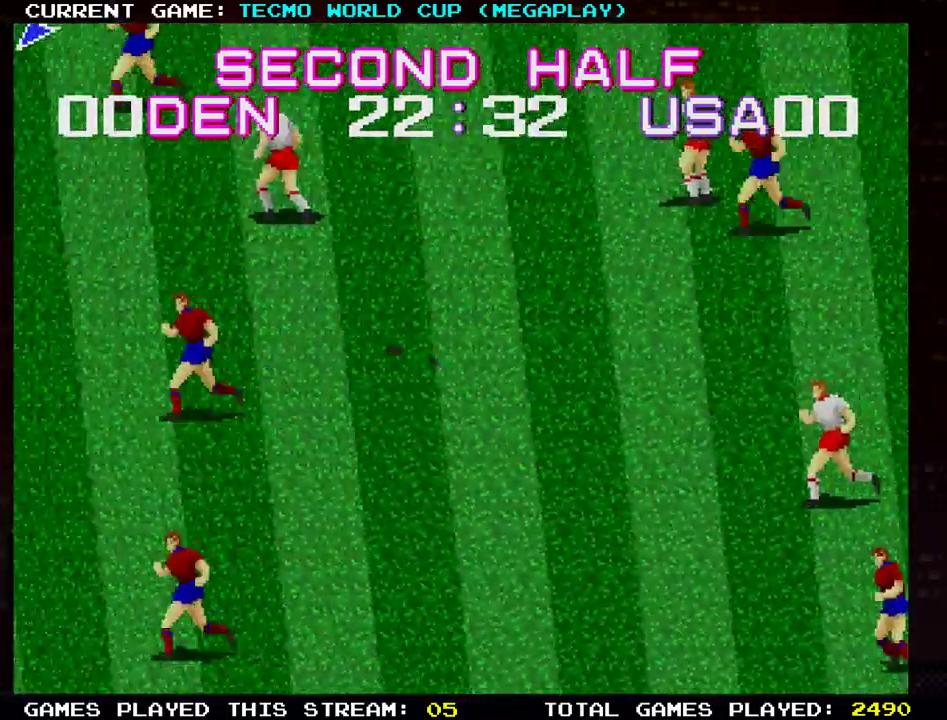
{"buttons": [], "left_stick": "left", "events": []}
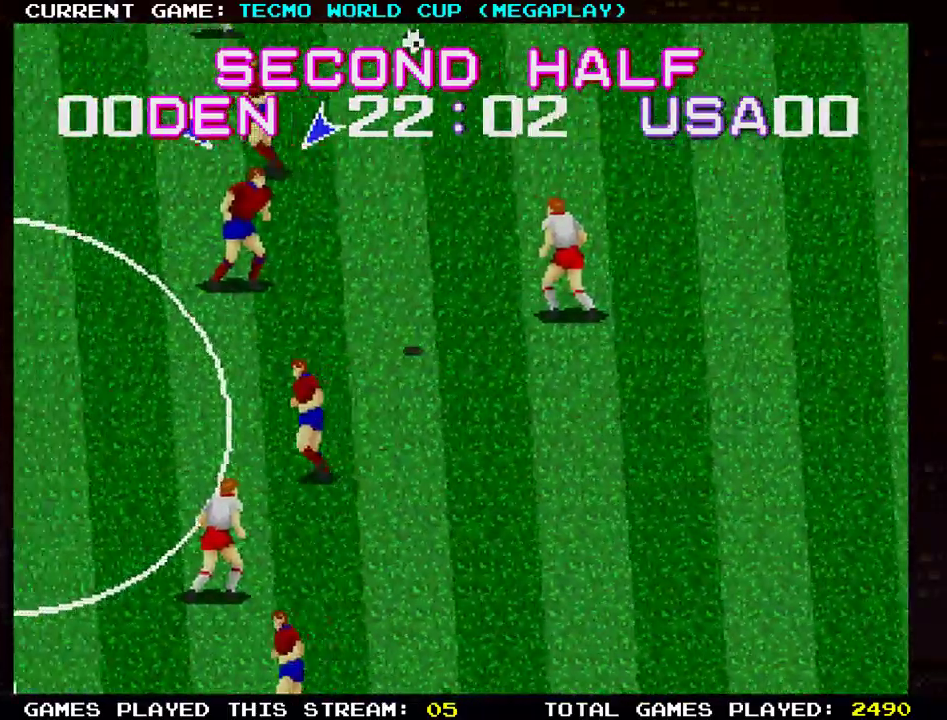
{"buttons": [], "left_stick": "left", "events": []}
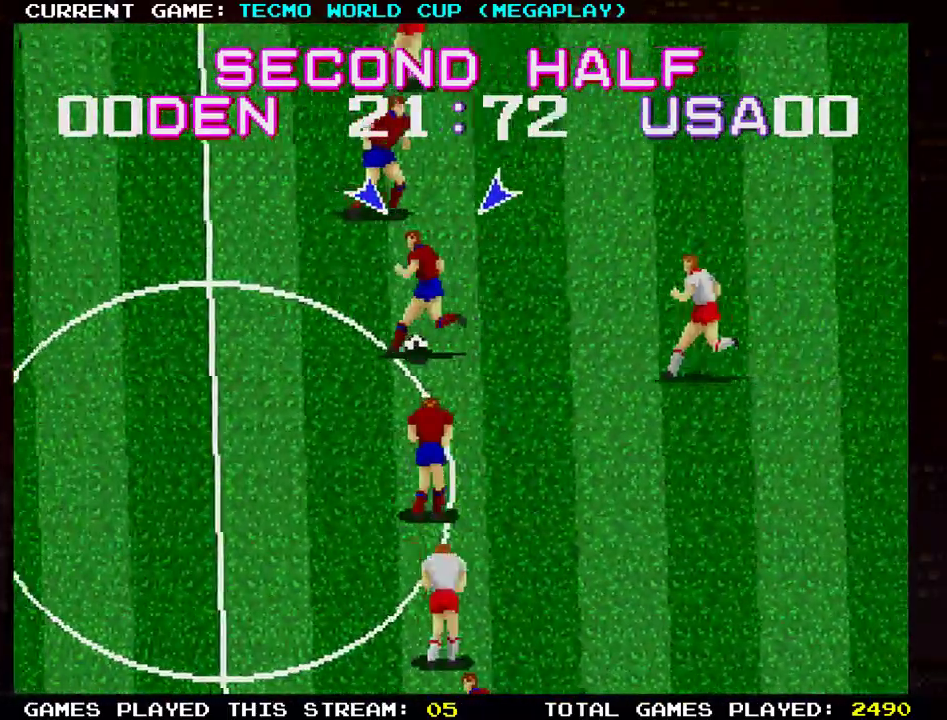
{"buttons": [], "left_stick": "left", "events": []}
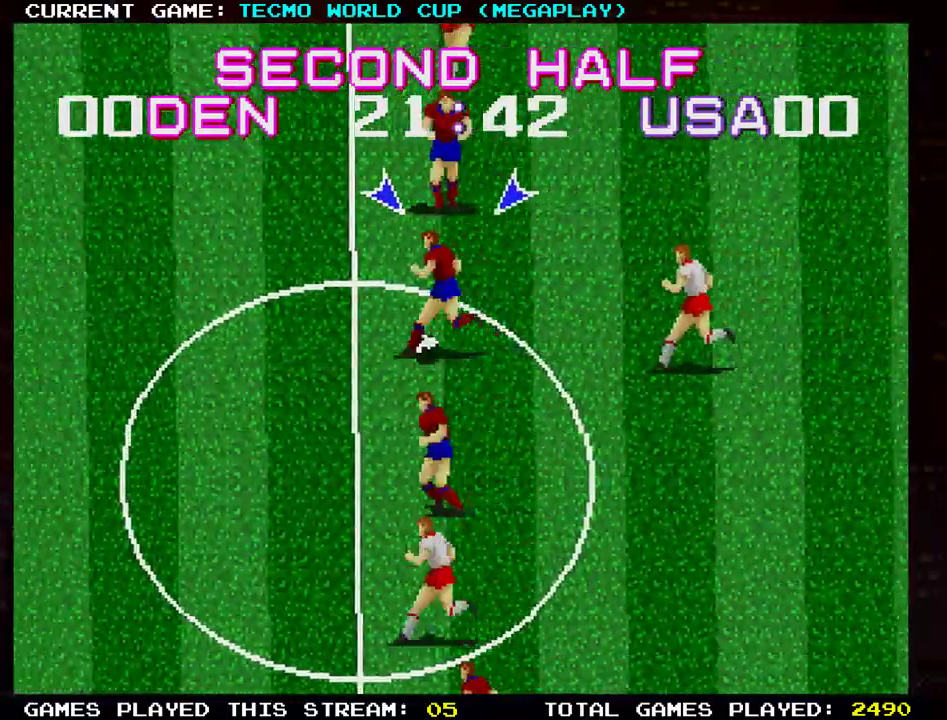
{"buttons": [], "left_stick": "left", "events": []}
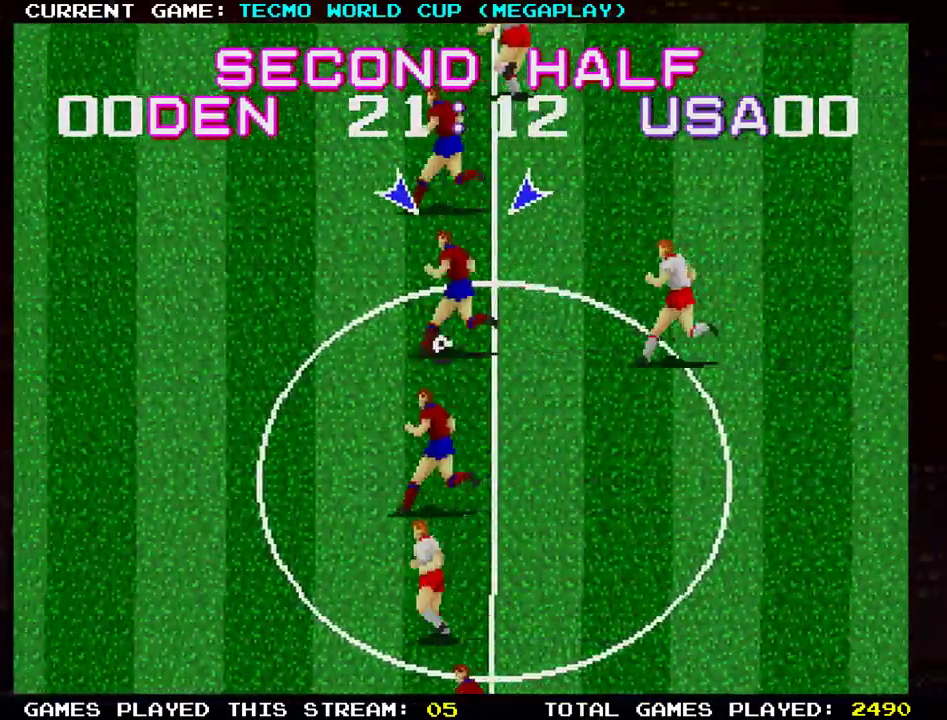
{"buttons": [], "left_stick": "left", "events": []}
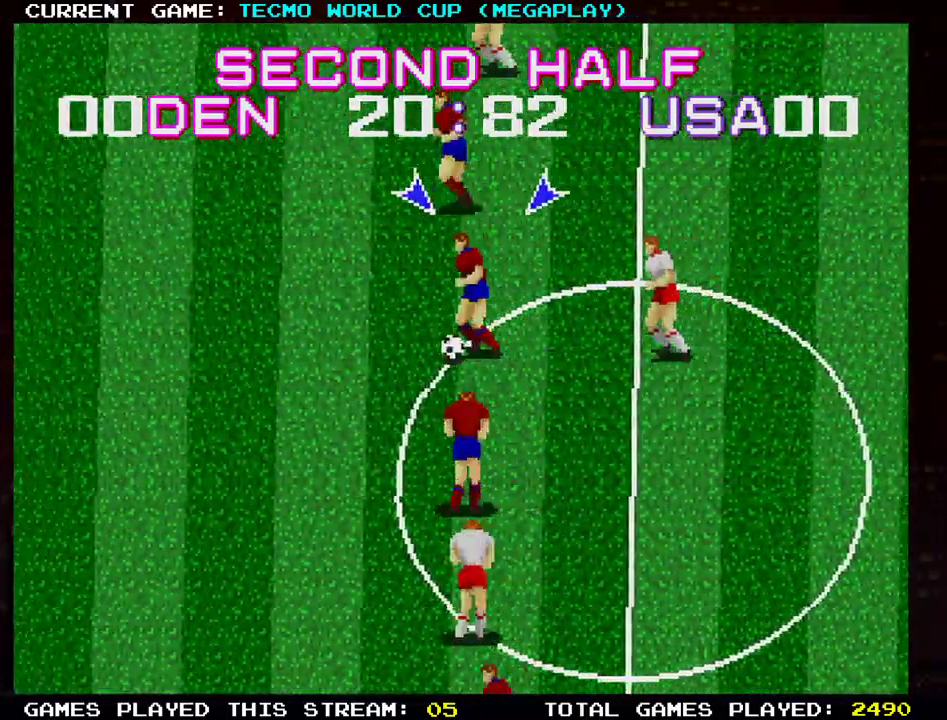
{"buttons": [], "left_stick": "left", "events": []}
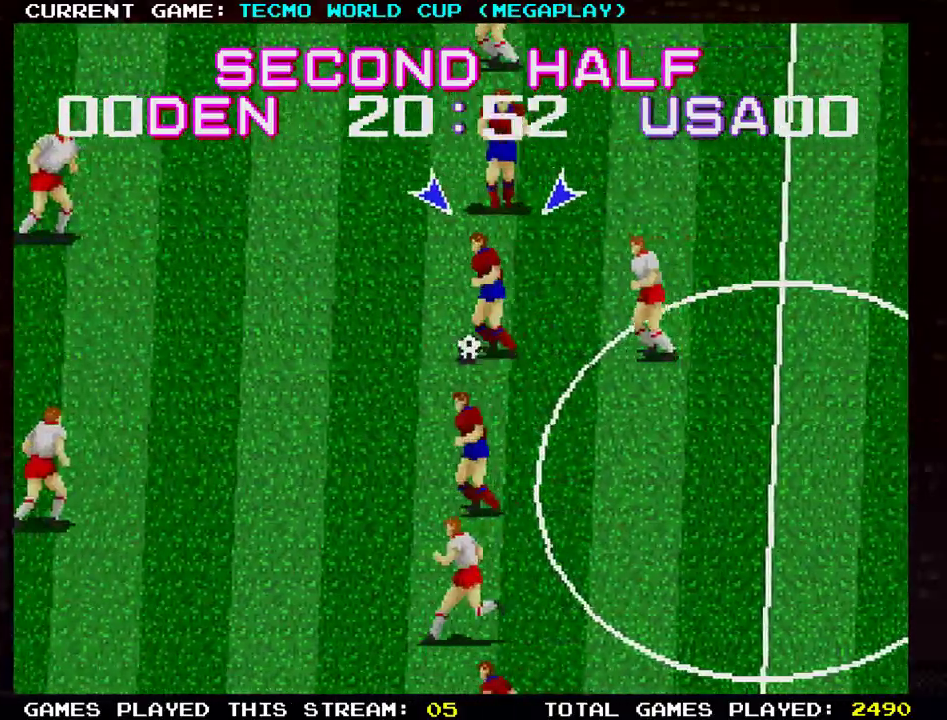
{"buttons": [], "left_stick": "left", "events": []}
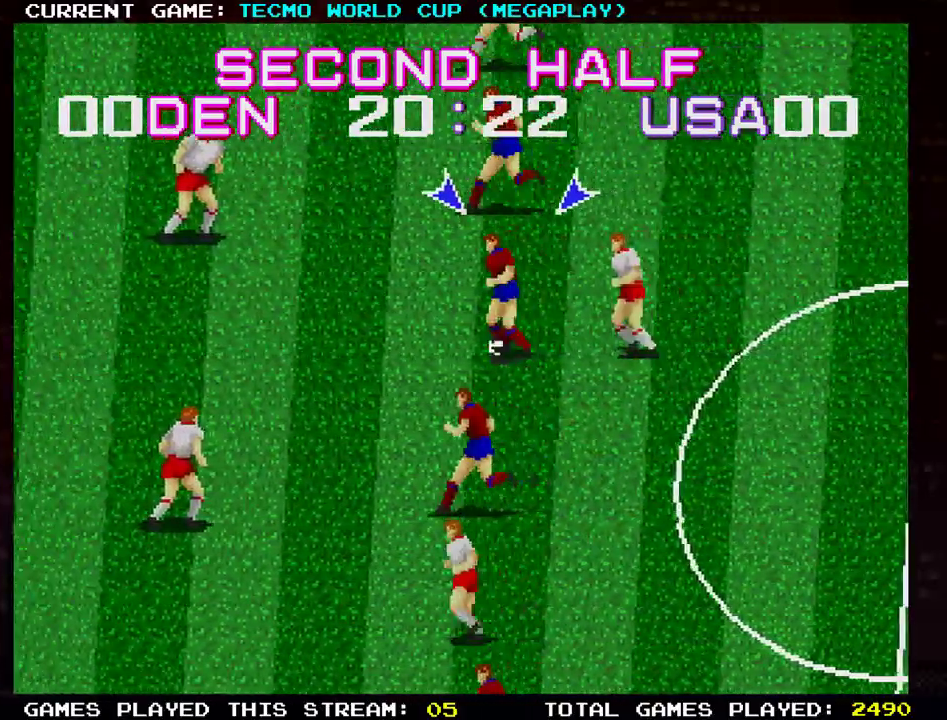
{"buttons": [], "left_stick": "down-left", "events": [[467, "left_stick", "down-left"]]}
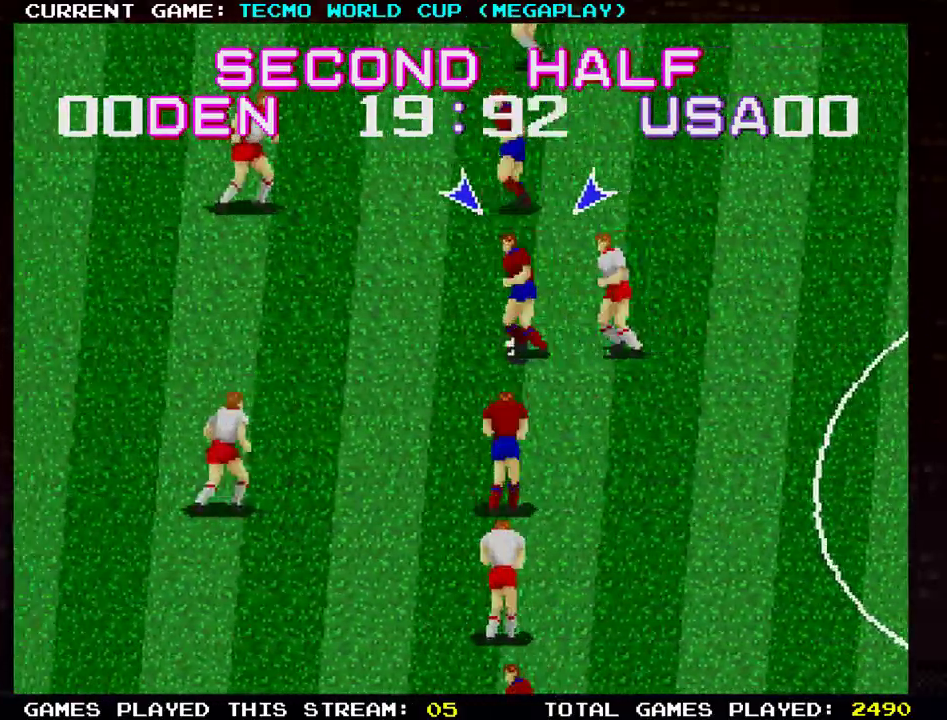
{"buttons": [], "left_stick": "down-left", "events": [[66, "SQUARE", "down"], [233, "SQUARE", "up"]]}
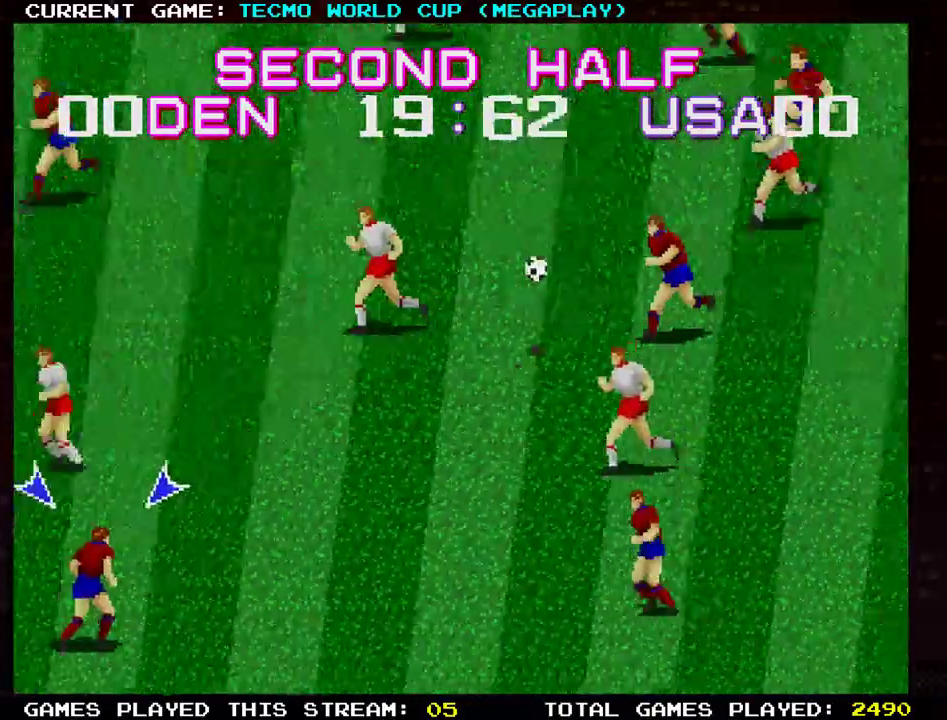
{"buttons": [], "left_stick": "down-left", "events": []}
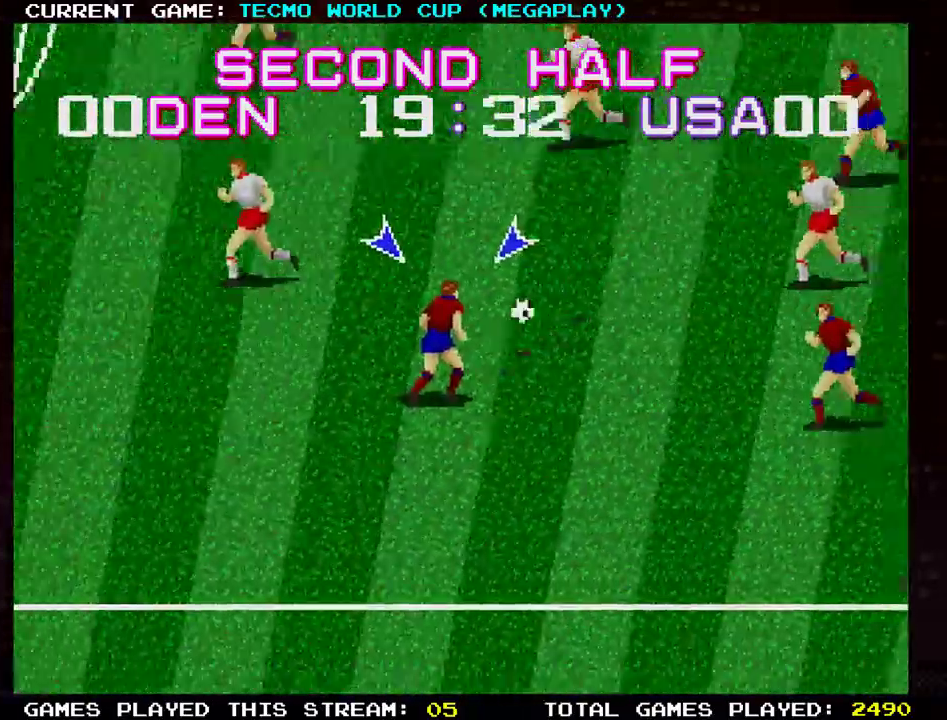
{"buttons": [], "left_stick": "up-left", "events": [[483, "left_stick", "up-left"]]}
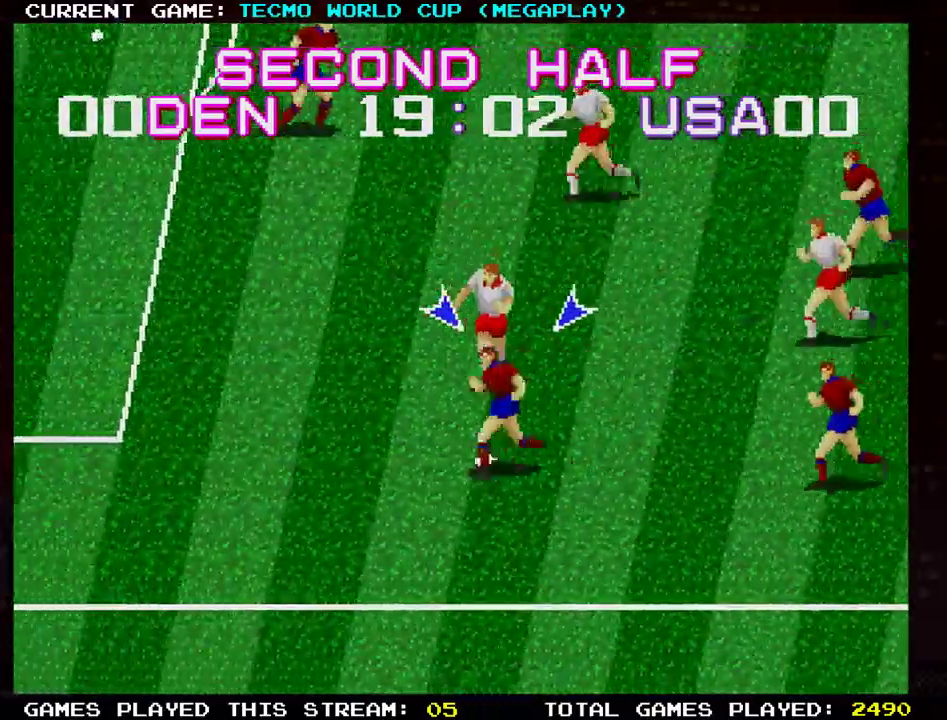
{"buttons": [], "left_stick": "up-left", "events": [[33, "SQUARE", "down"], [184, "SQUARE", "up"]]}
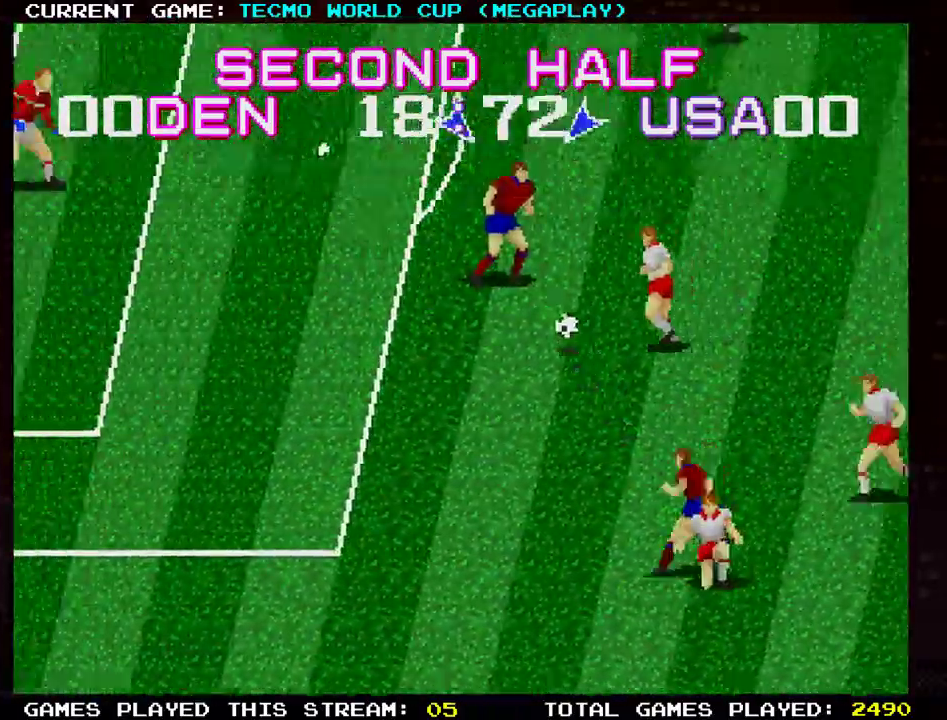
{"buttons": [], "left_stick": "up-left", "events": []}
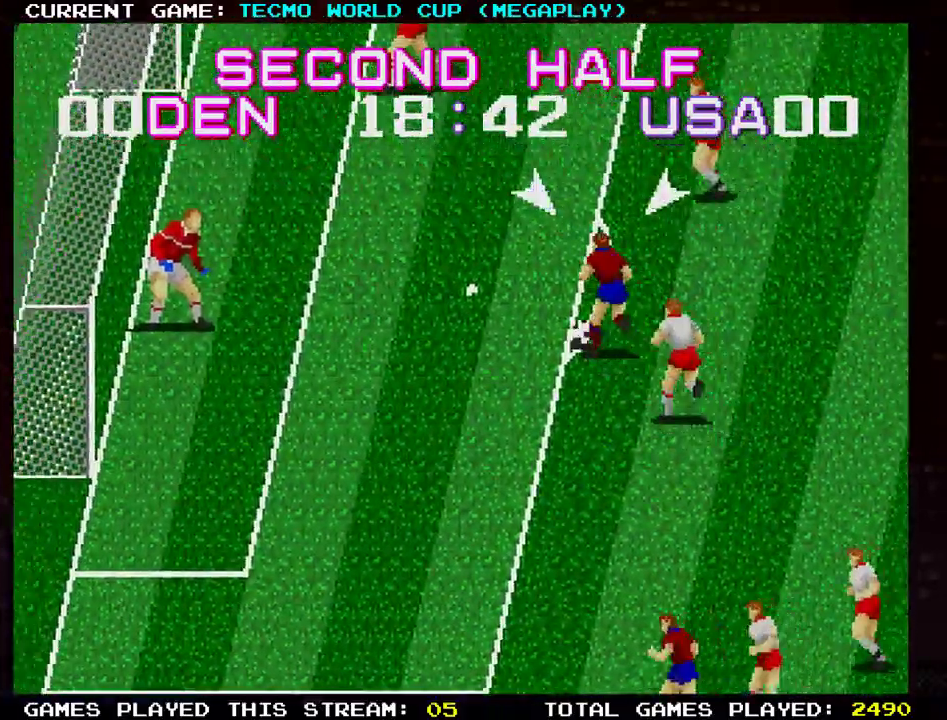
{"buttons": [], "left_stick": "down-left", "events": [[284, "left_stick", "down-left"], [300, "TRIANGLE", "down"], [350, "TRIANGLE", "up"], [434, "TRIANGLE", "down"], [484, "TRIANGLE", "up"]]}
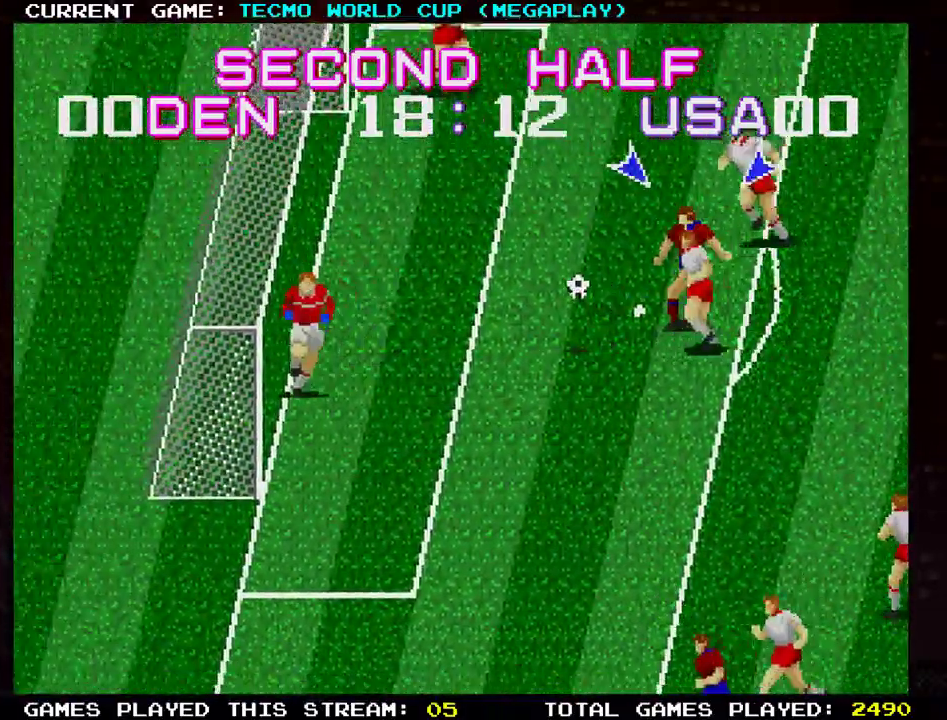
{"buttons": [], "left_stick": "center", "events": [[417, "left_stick", "center"]]}
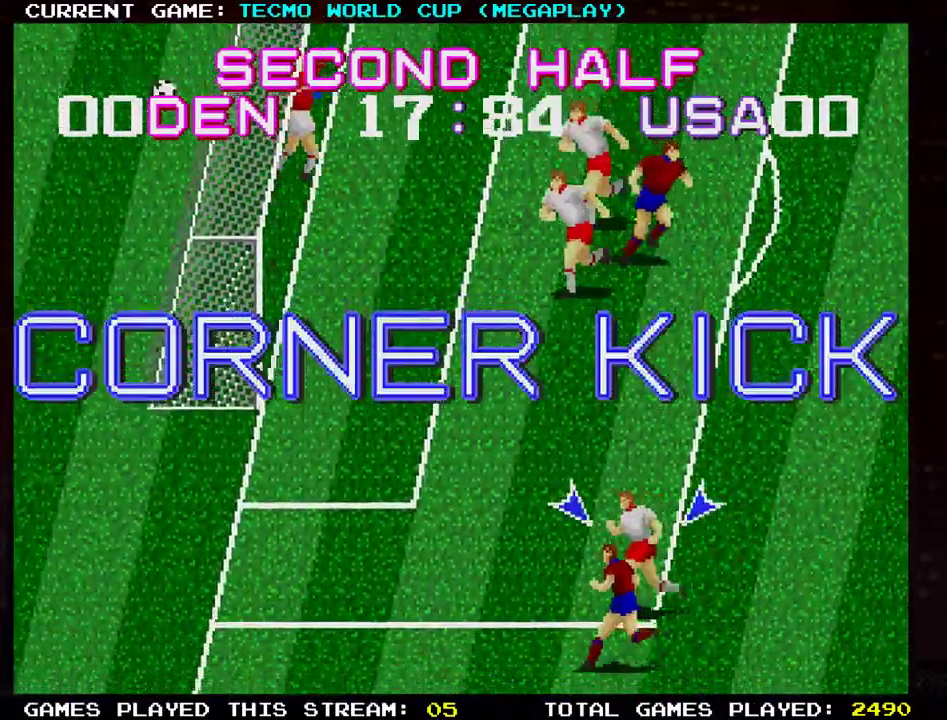
{"buttons": [], "left_stick": "center", "events": []}
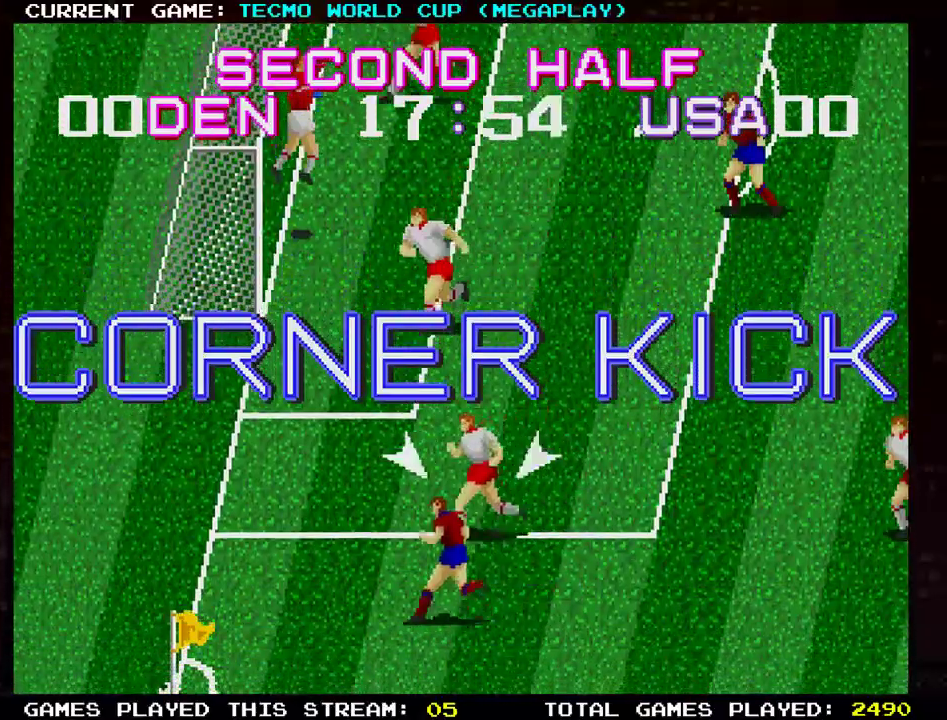
{"buttons": [], "left_stick": "center", "events": []}
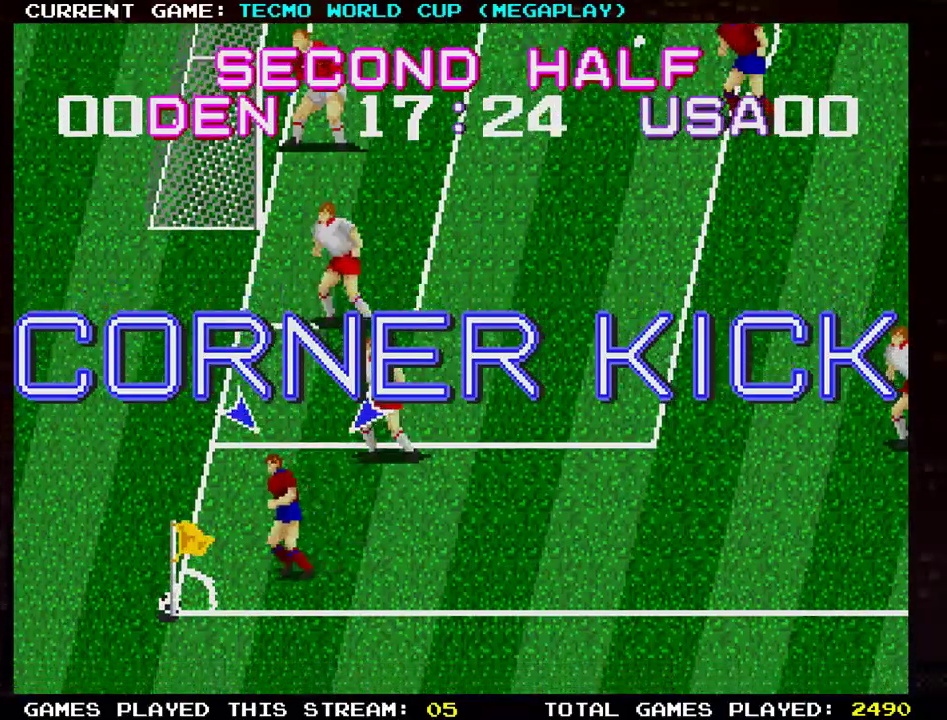
{"buttons": [], "left_stick": "center", "events": []}